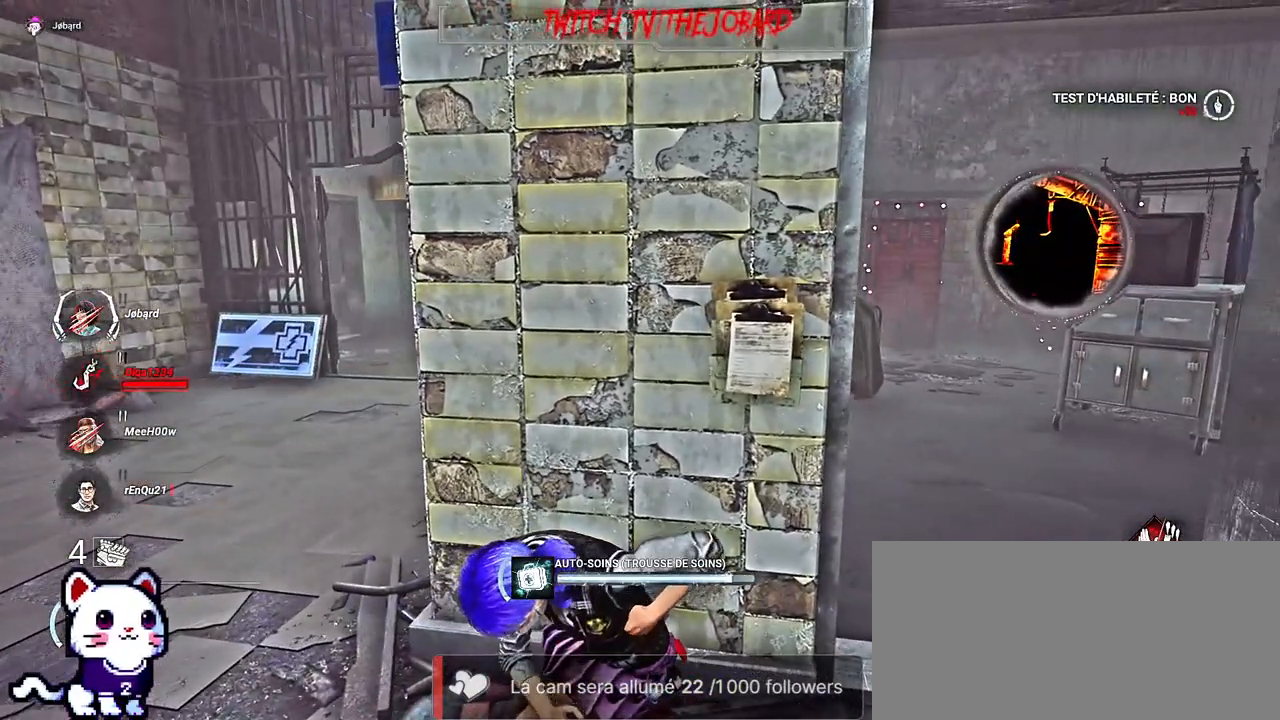
Gameplay with keyboard and mouse; each line is a JSON object with the keys and mouse buttons held at the frame after it. "events" lists presses ("down") and releases ("up") of "a", "ctrl", "d", "e", "f", "q", "r", "s", "shift", "space", "tab", "z", "mouse_left", "mouse_wheel", "mouse_right", "mouse_mb4" and "mouse_mb5" between this image and that frame as [ms after this image, input, new state], when the widget could be followed in between. "mouse_left", "mouse_wheel", "mouse_right", "mouse_mb4", "mouse_mb5" = the "left", "wheel", "right", "mb4", "mb5" buttons of the "mouse" list. No other keys are recorded. "wheel" means that the mouse wheel is clicked or scrolled. Mouse movement is not recorded.
{"keys": [], "mouse": ["right"], "events": []}
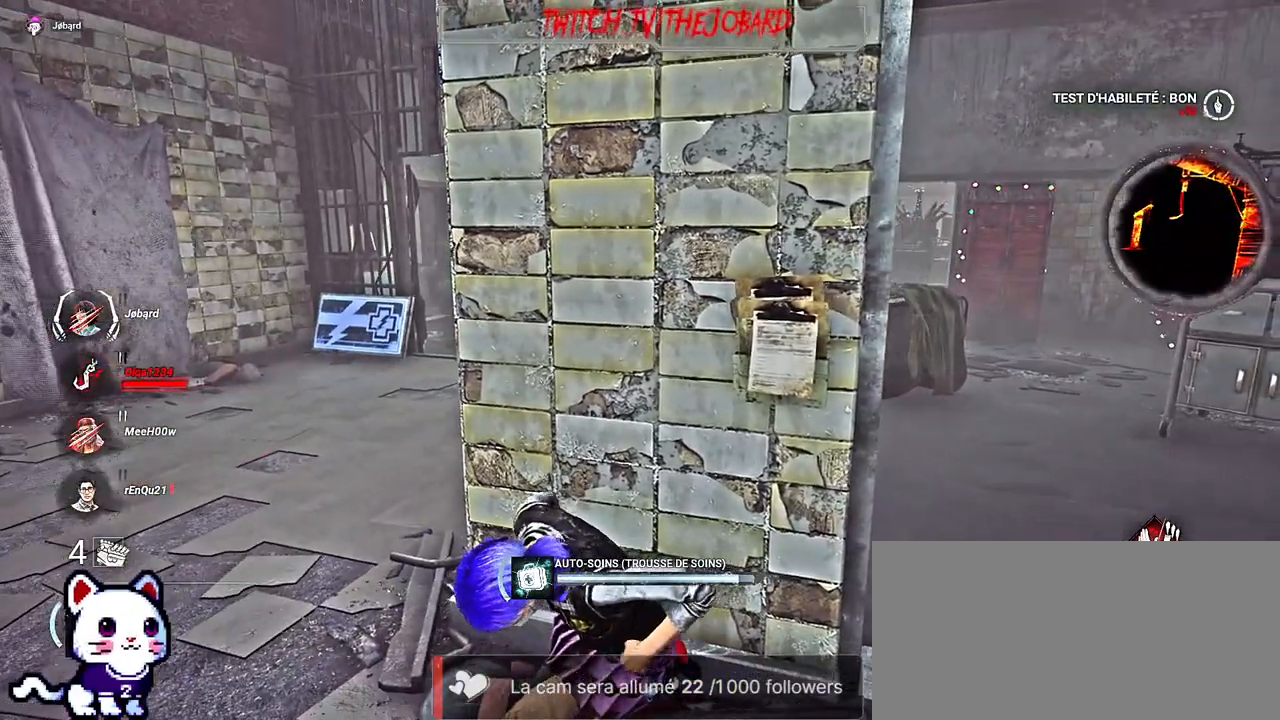
{"keys": [], "mouse": ["right"], "events": []}
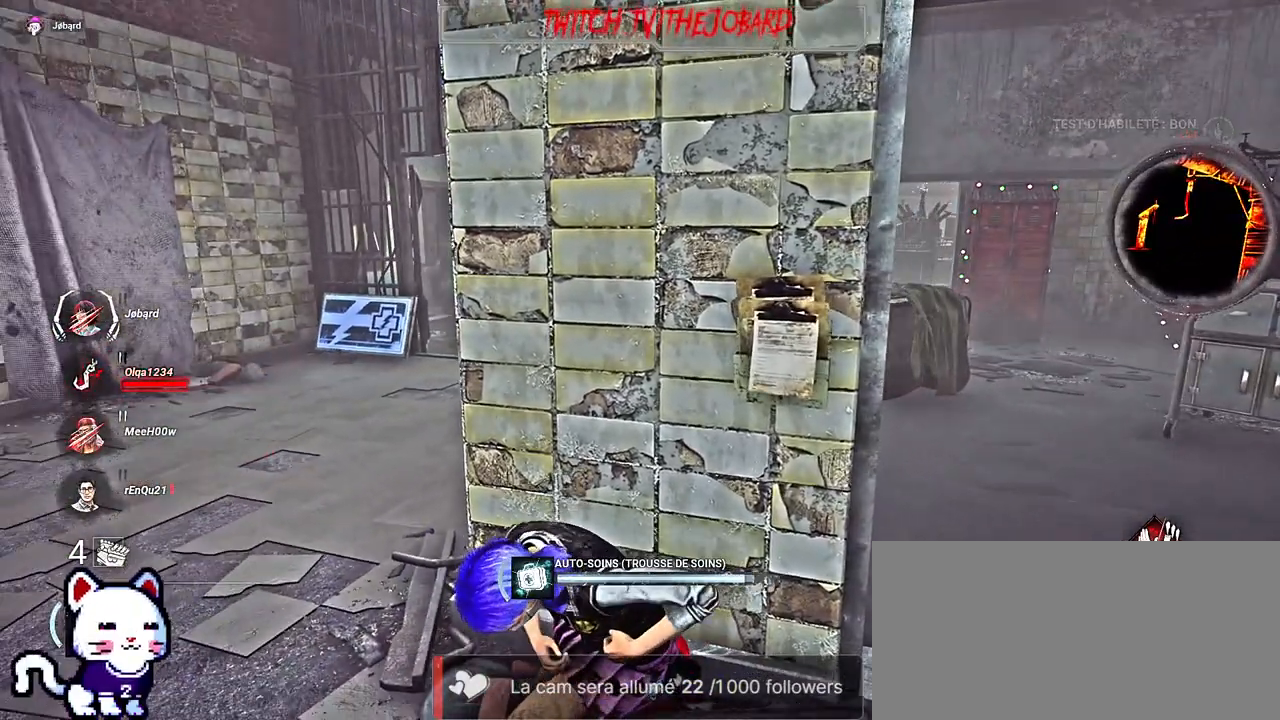
{"keys": [], "mouse": ["right"], "events": []}
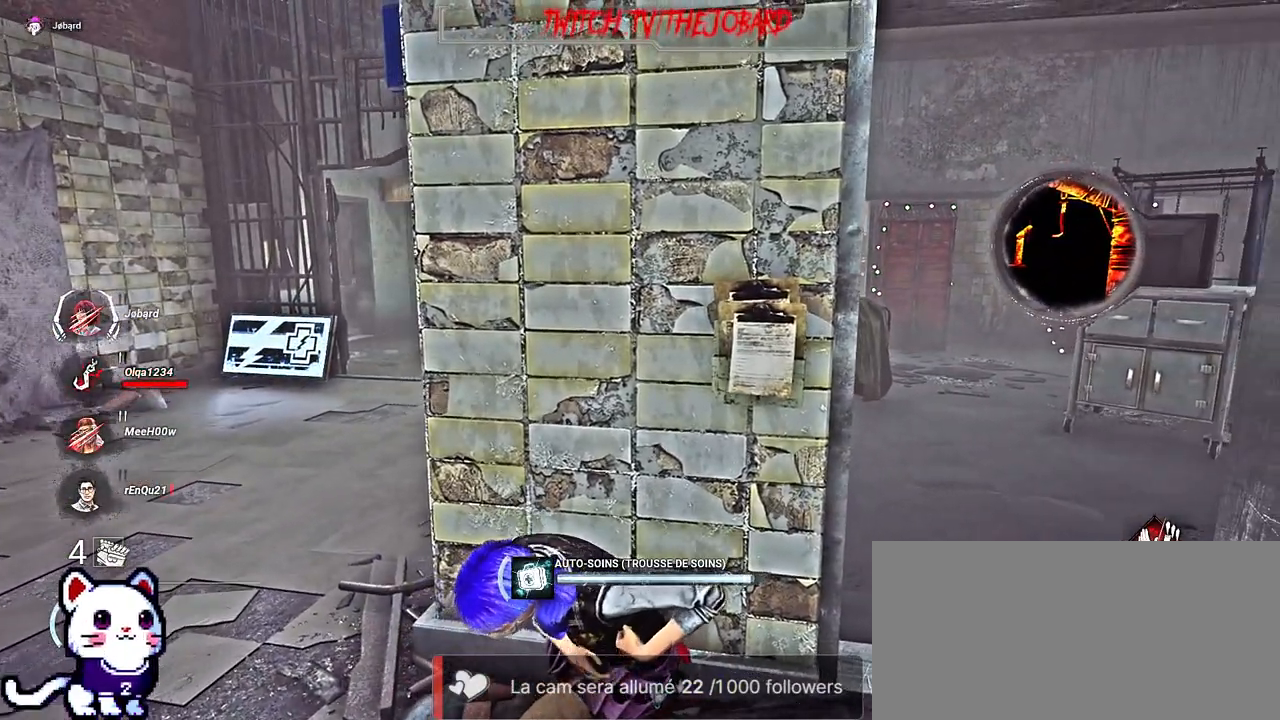
{"keys": [], "mouse": ["right"], "events": []}
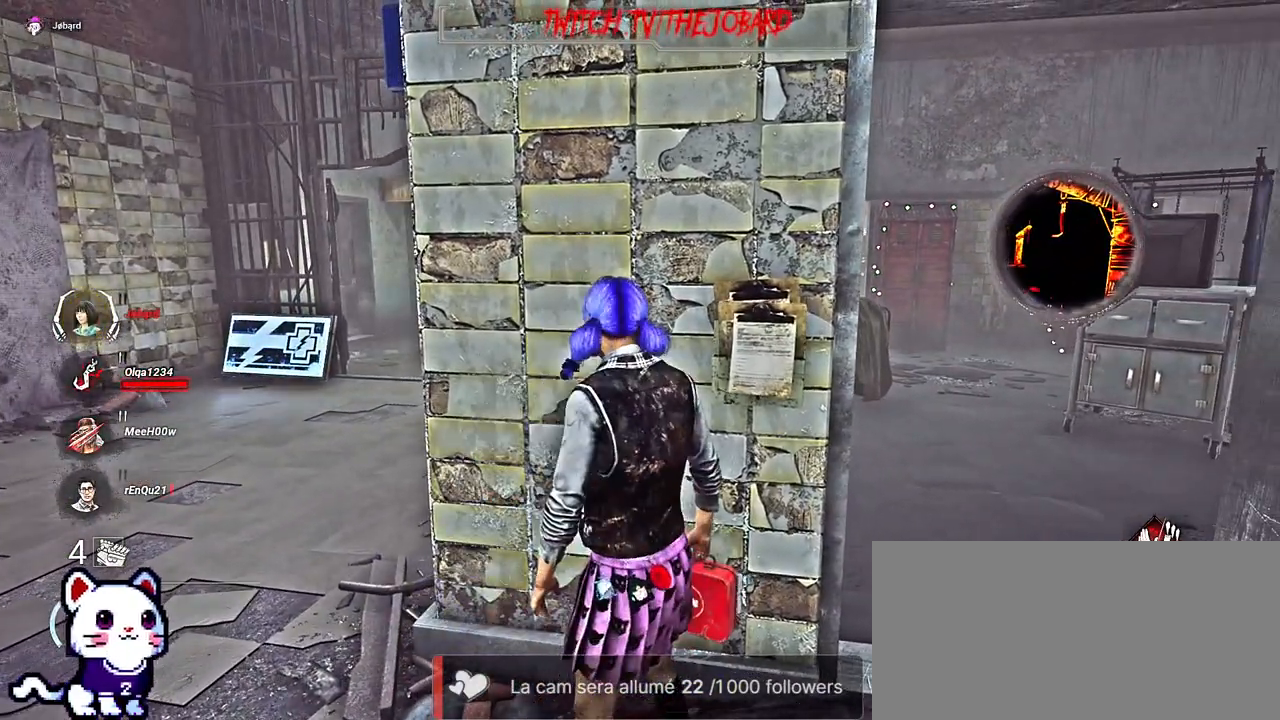
{"keys": ["d"], "mouse": [], "events": [[167, "q", "down"], [217, "mouse_right", "up"], [367, "q", "up"], [384, "d", "down"]]}
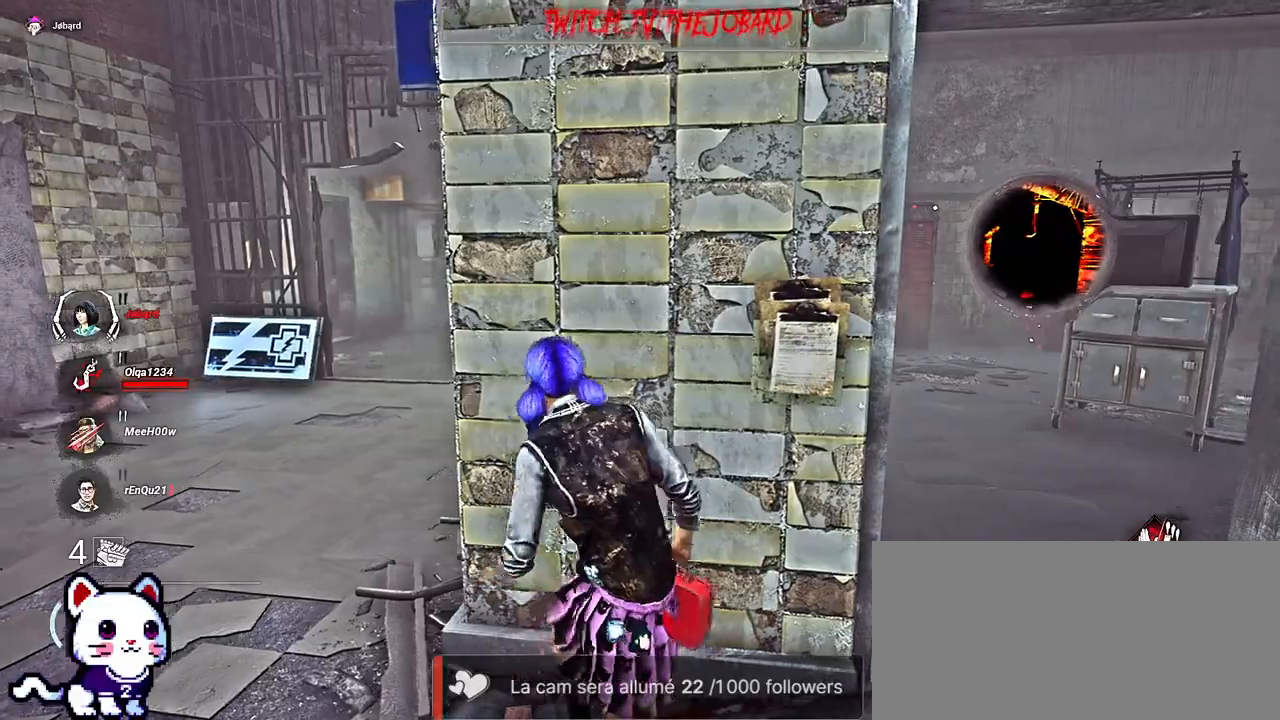
{"keys": ["d", "z"], "mouse": [], "events": [[400, "z", "down"]]}
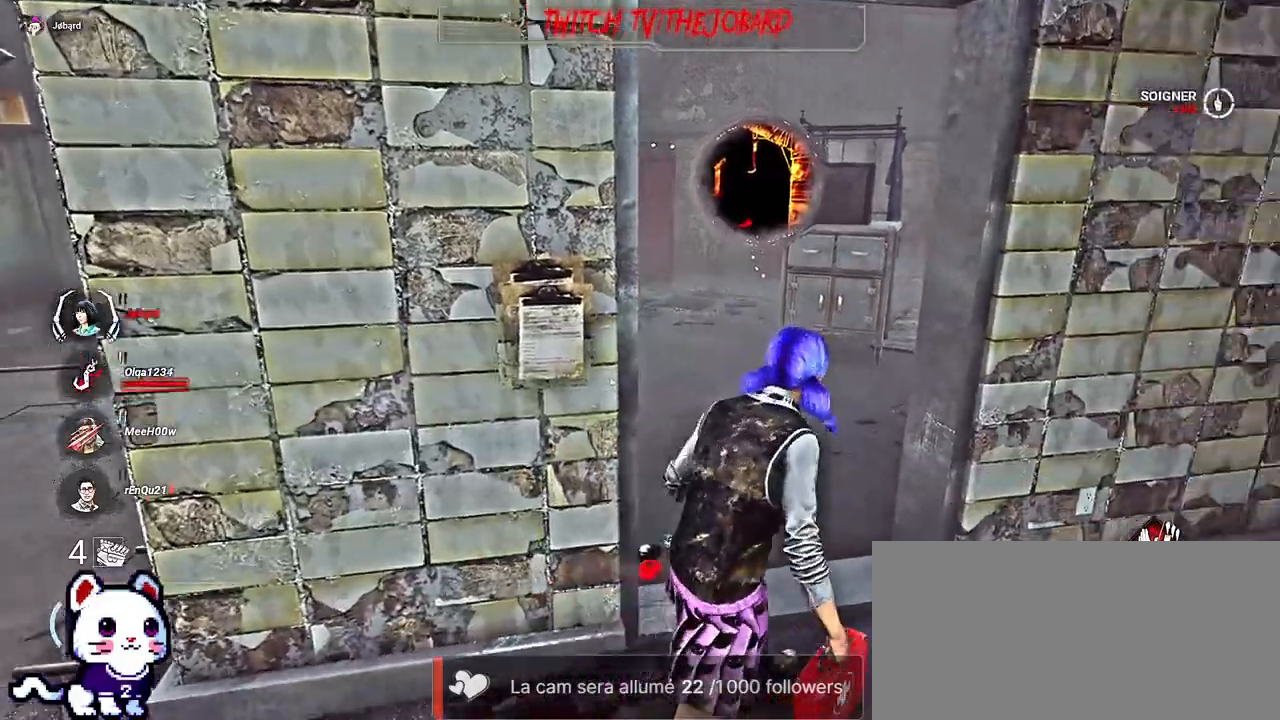
{"keys": ["z"], "mouse": [], "events": [[17, "d", "up"]]}
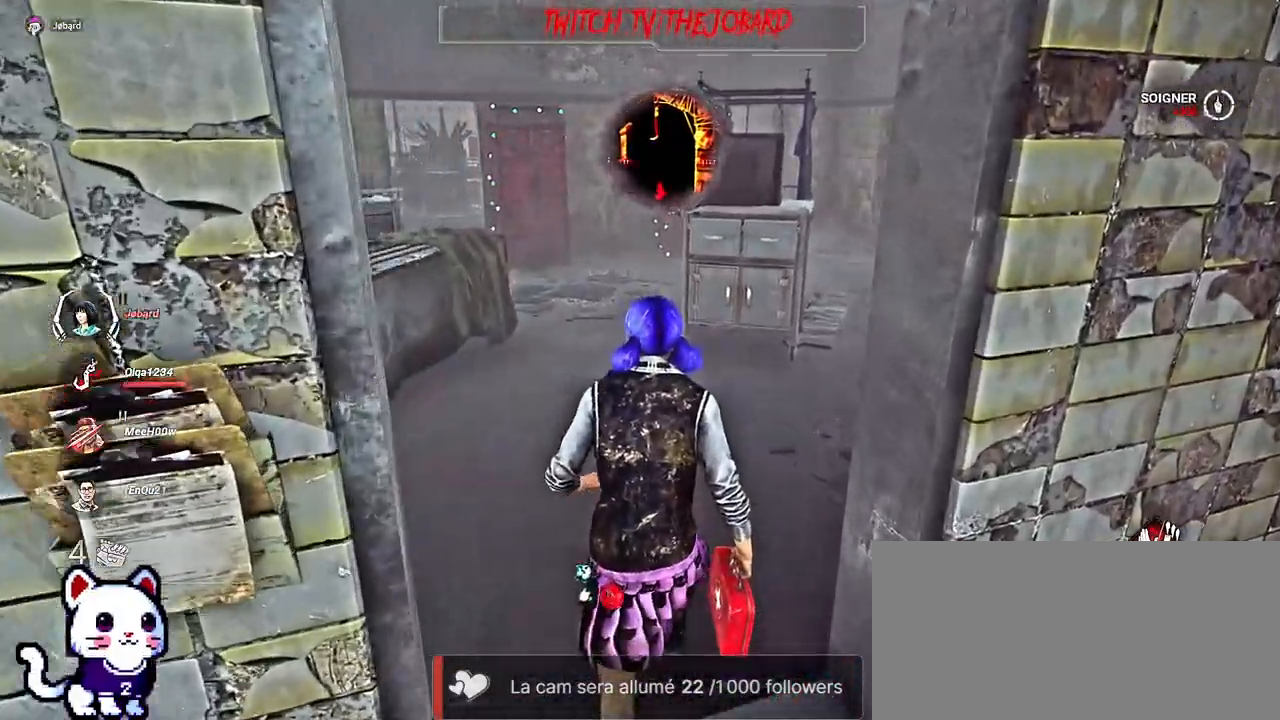
{"keys": ["z"], "mouse": [], "events": []}
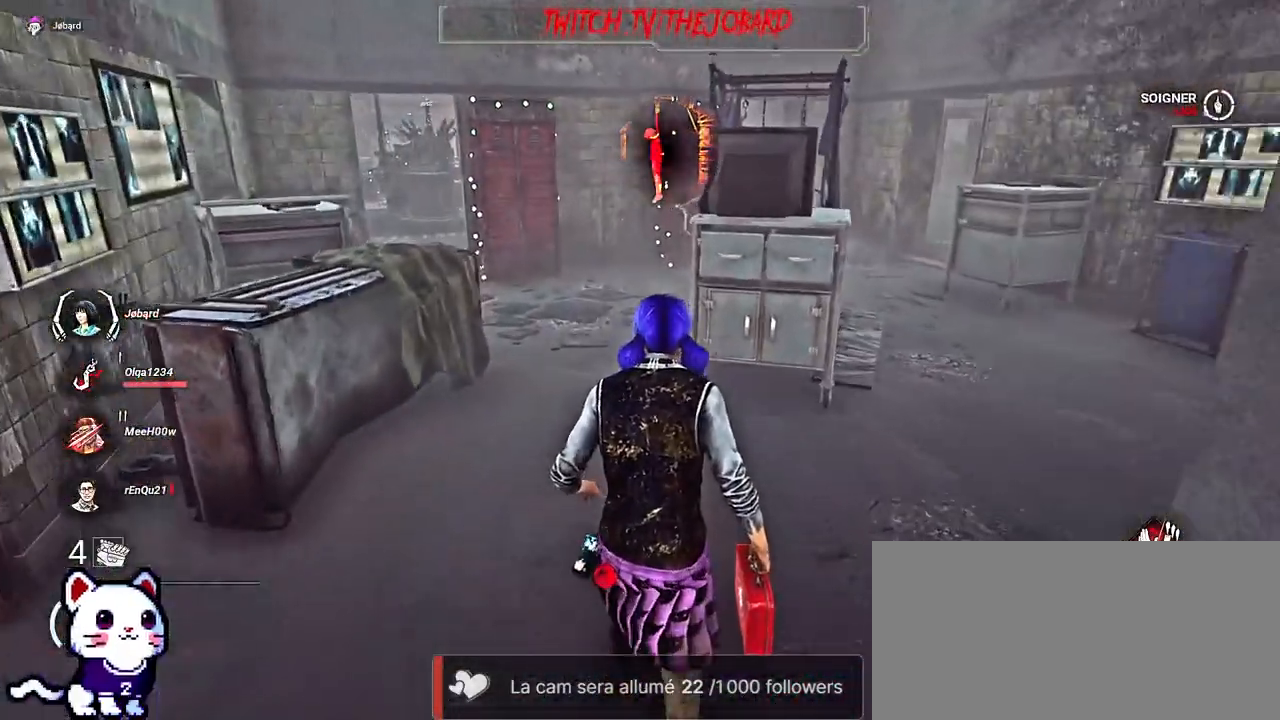
{"keys": ["shift", "z"], "mouse": [], "events": [[434, "shift", "down"]]}
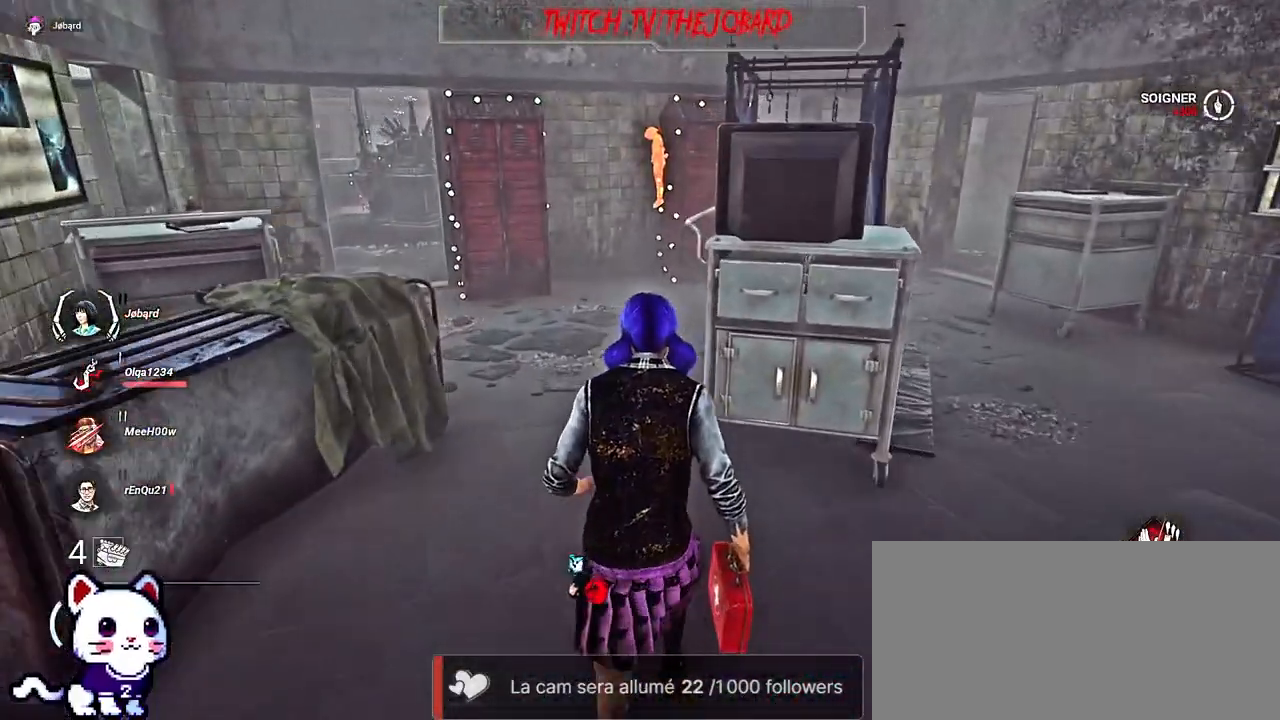
{"keys": ["shift", "z"], "mouse": [], "events": []}
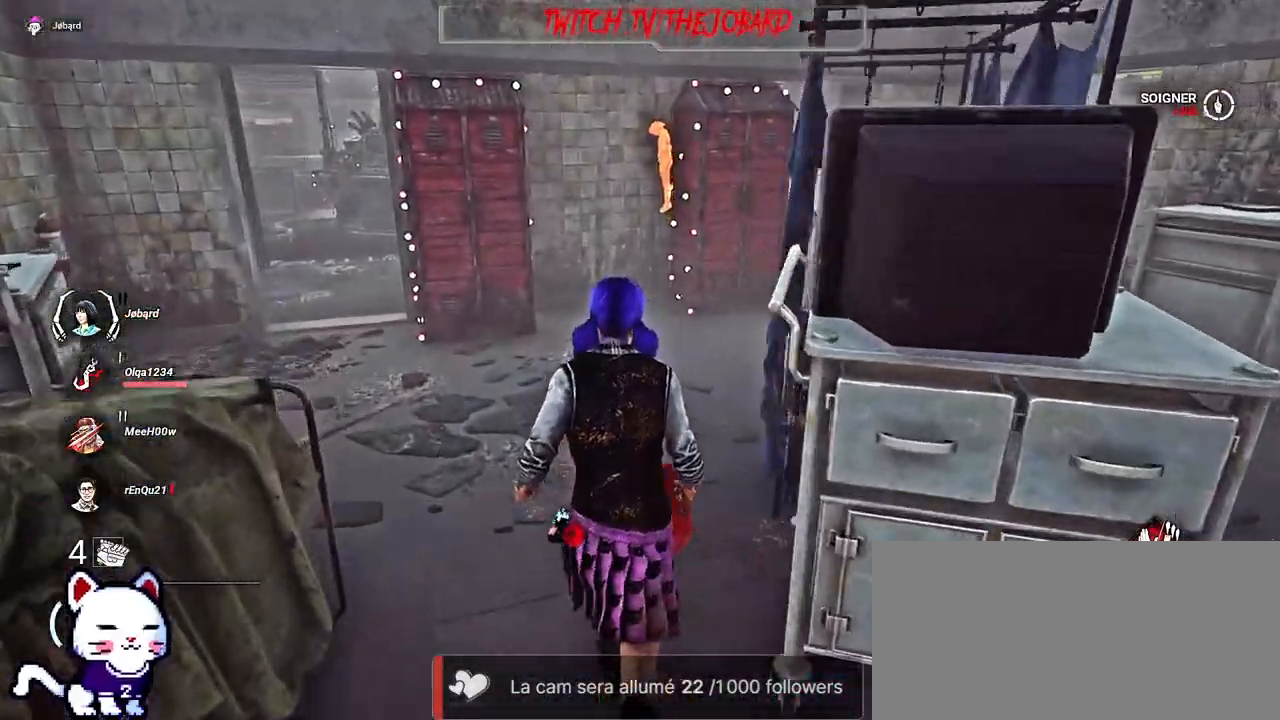
{"keys": ["shift", "z"], "mouse": [], "events": []}
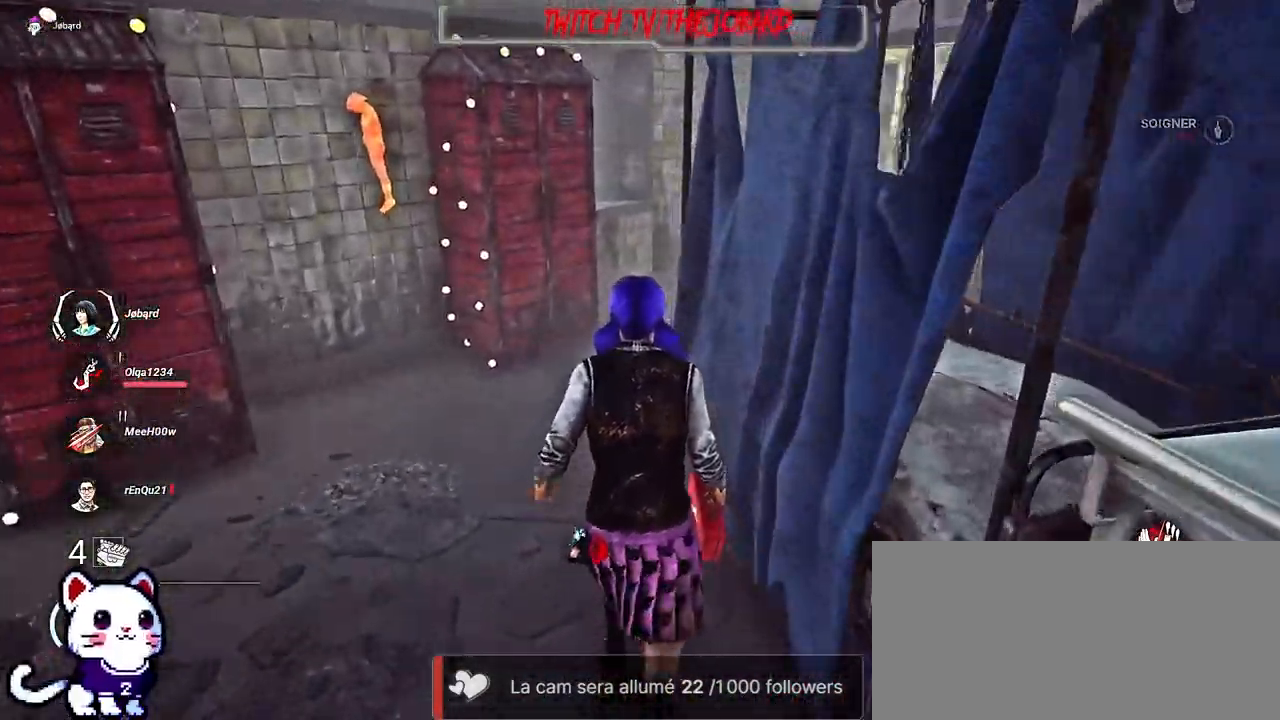
{"keys": ["d", "shift", "z"], "mouse": [], "events": [[450, "d", "down"]]}
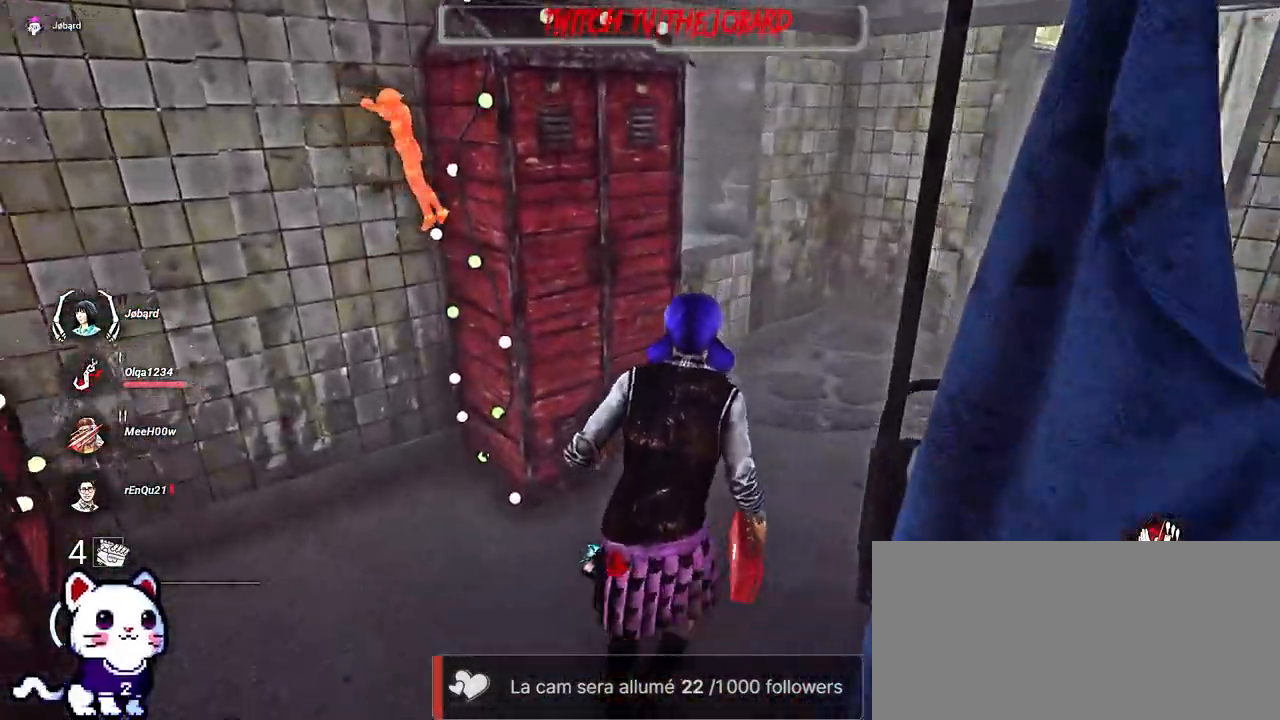
{"keys": ["d", "z"], "mouse": [], "events": [[67, "shift", "up"]]}
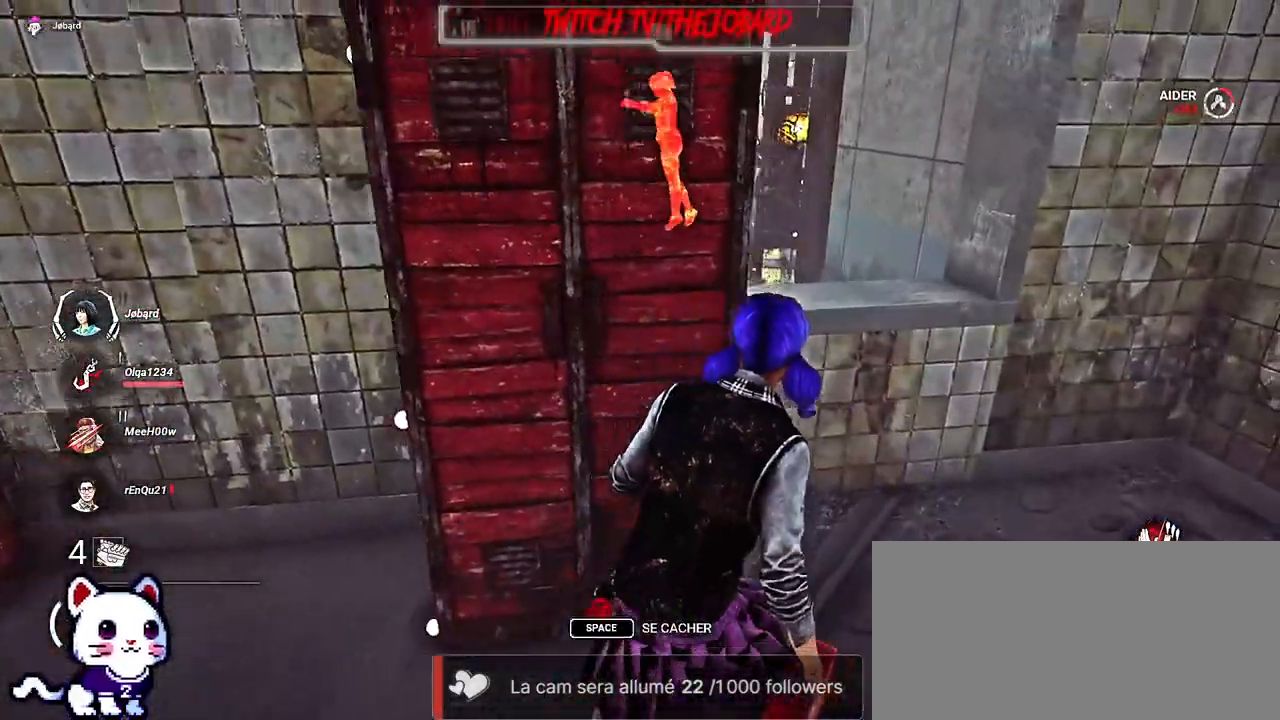
{"keys": ["d", "z"], "mouse": [], "events": [[200, "space", "down"], [284, "space", "up"], [384, "space", "down"], [450, "space", "up"]]}
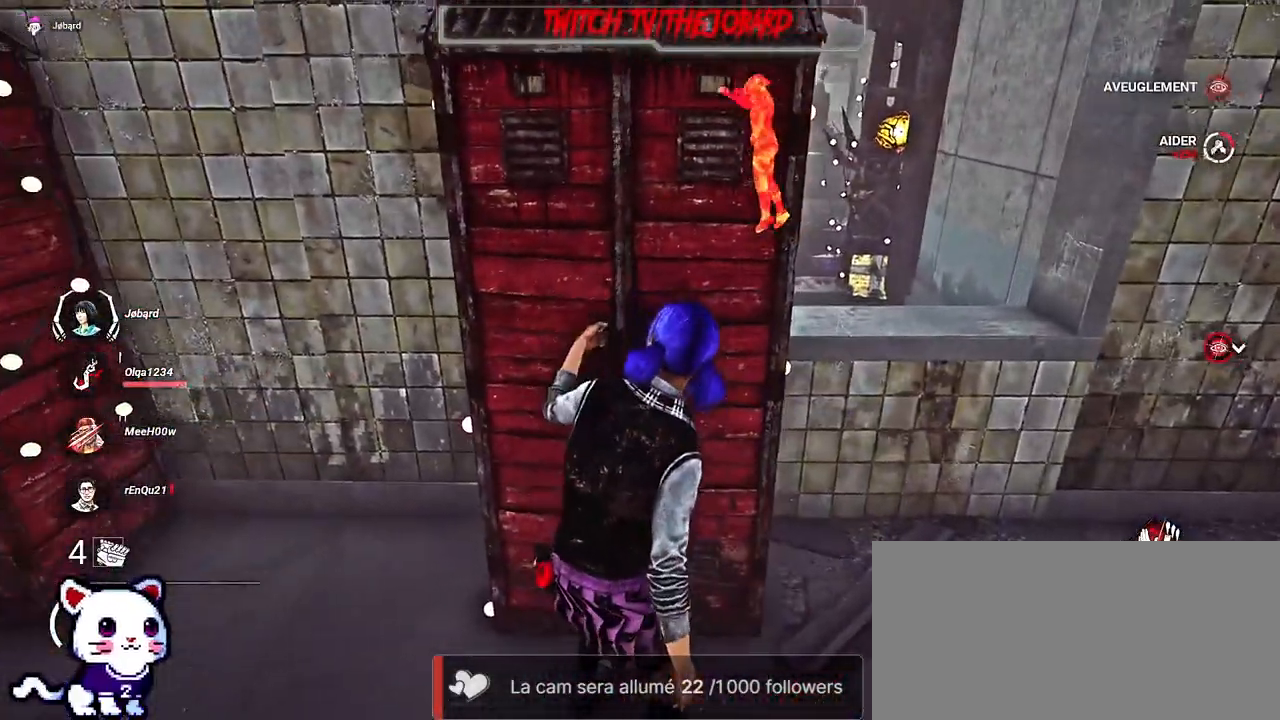
{"keys": [], "mouse": [], "events": [[250, "z", "up"], [484, "d", "up"]]}
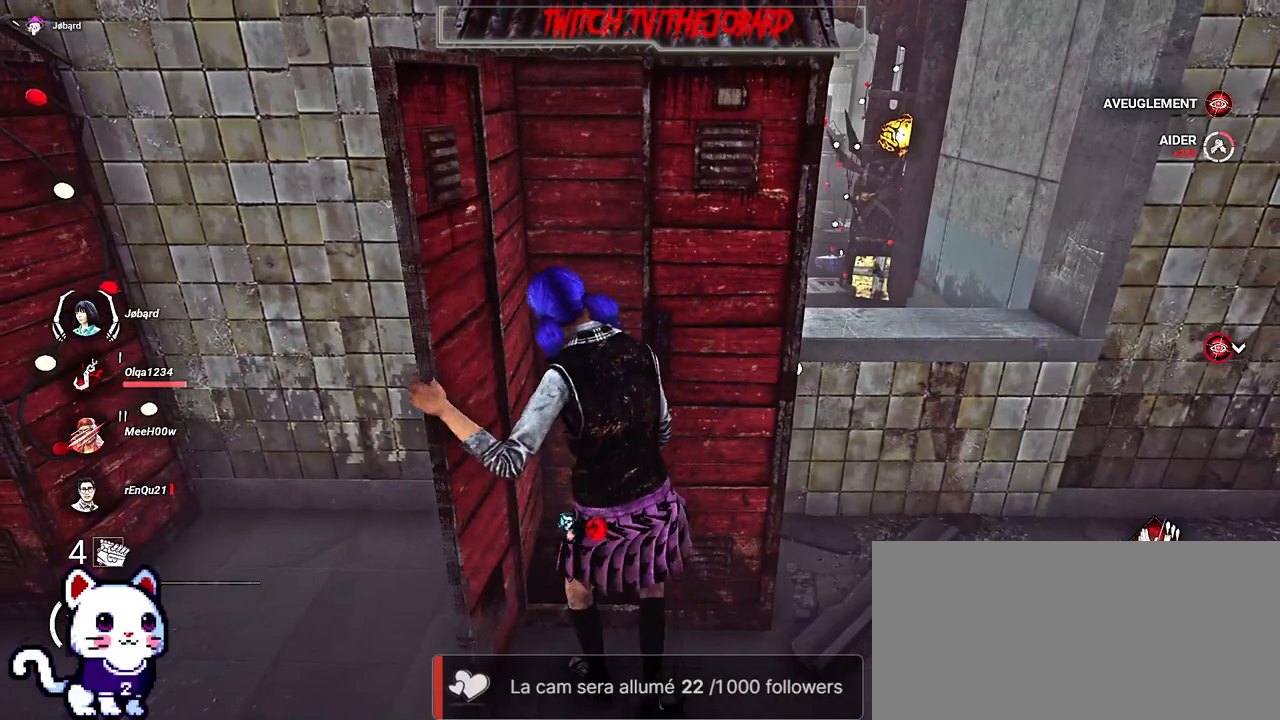
{"keys": [], "mouse": [], "events": []}
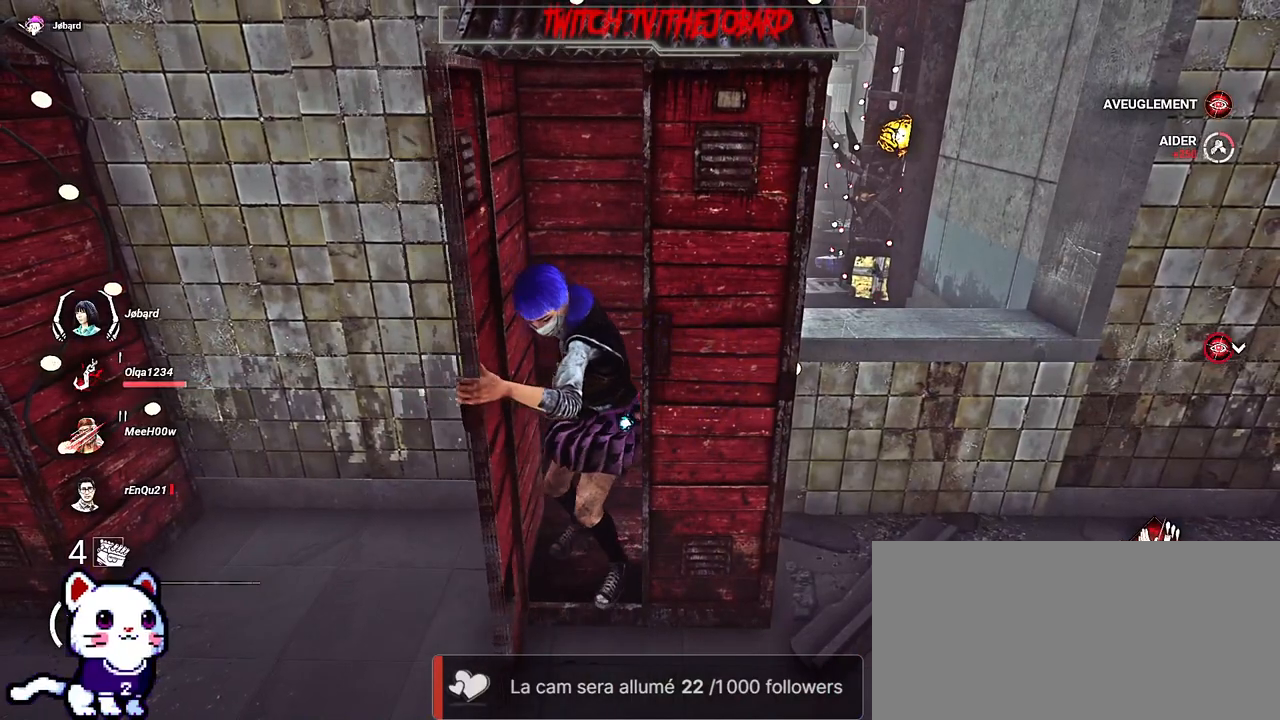
{"keys": [], "mouse": [], "events": [[350, "space", "down"], [400, "space", "up"]]}
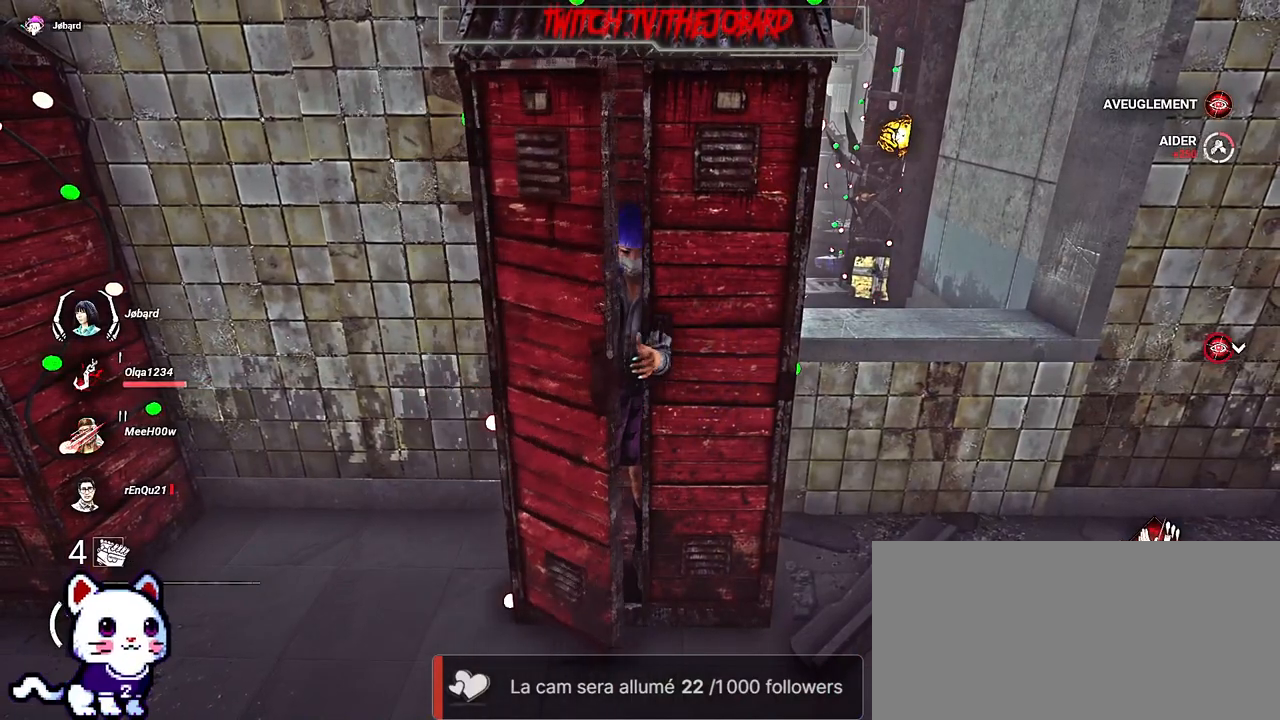
{"keys": [], "mouse": [], "events": [[34, "space", "down"], [100, "space", "up"], [217, "space", "down"], [267, "space", "up"], [384, "space", "down"], [450, "space", "up"]]}
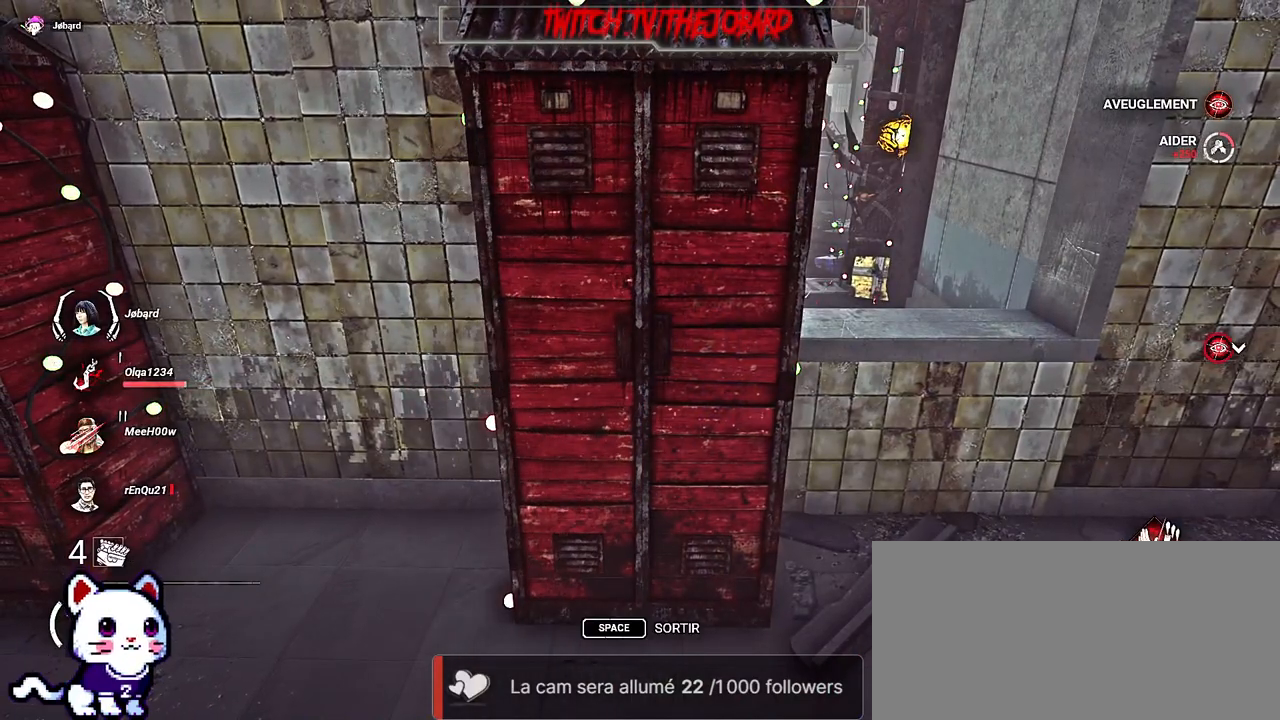
{"keys": [], "mouse": [], "events": [[34, "space", "down"], [134, "space", "up"]]}
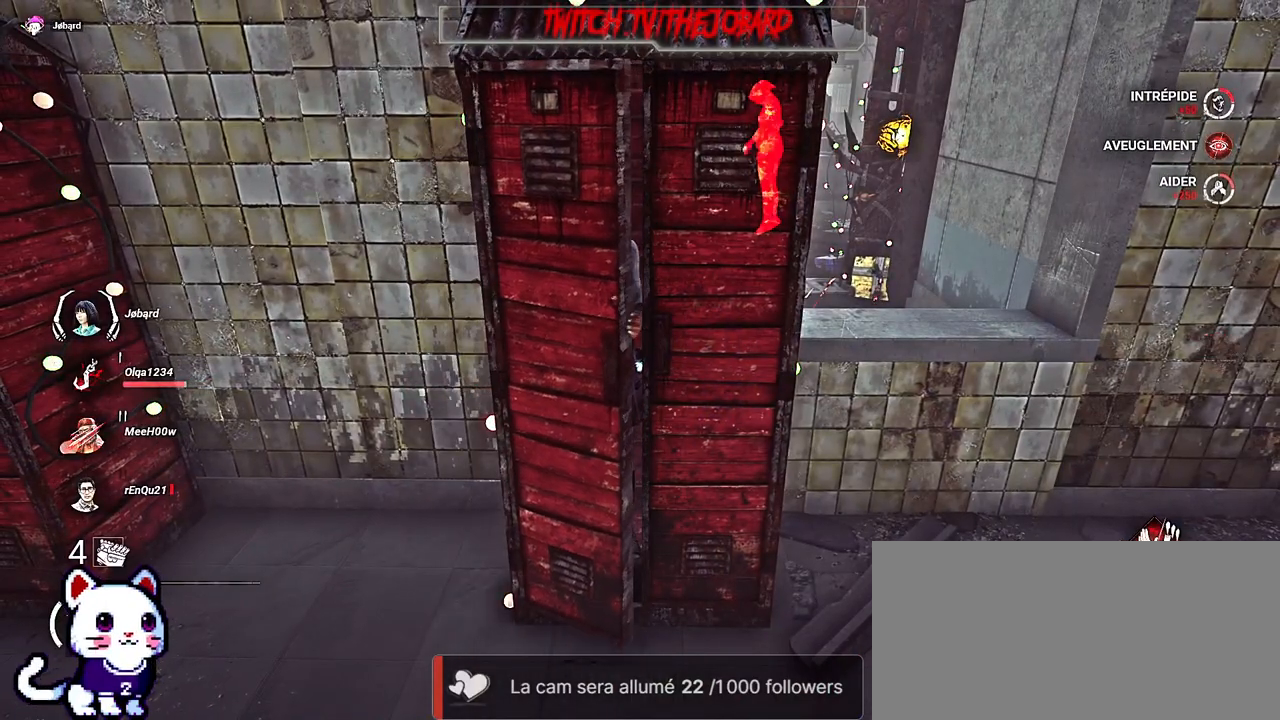
{"keys": [], "mouse": [], "events": []}
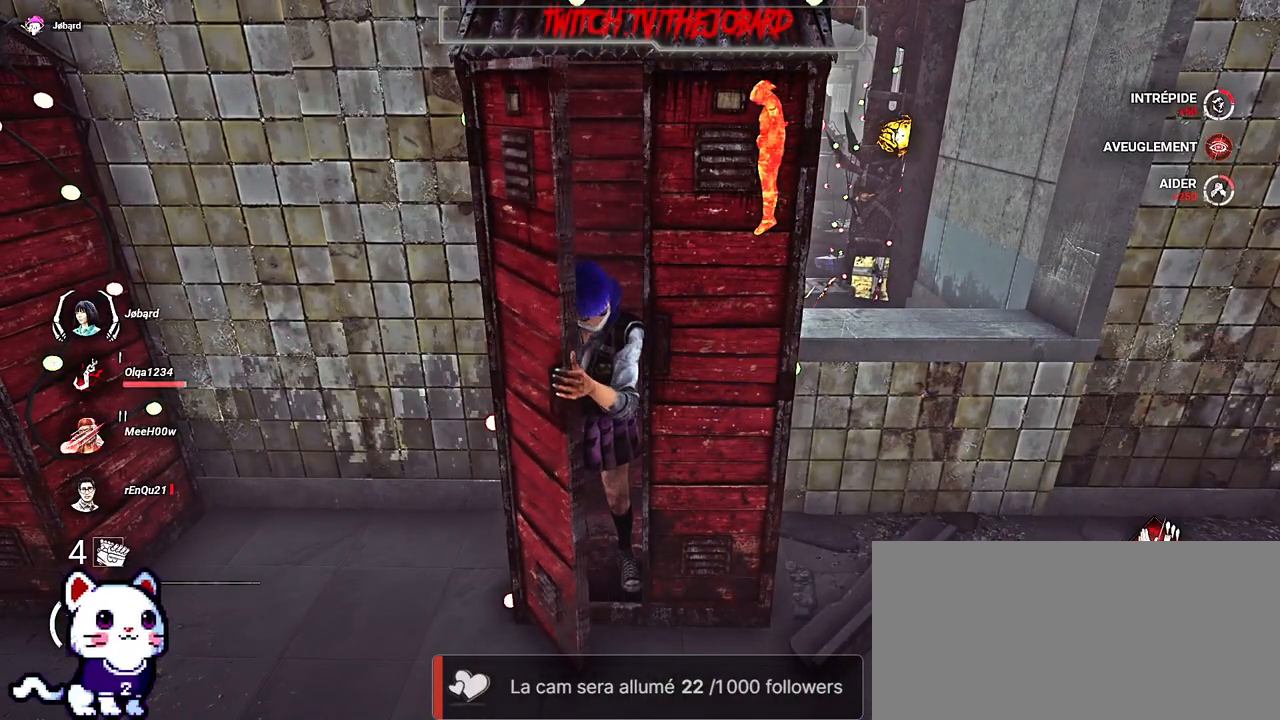
{"keys": ["d"], "mouse": [], "events": [[84, "d", "down"]]}
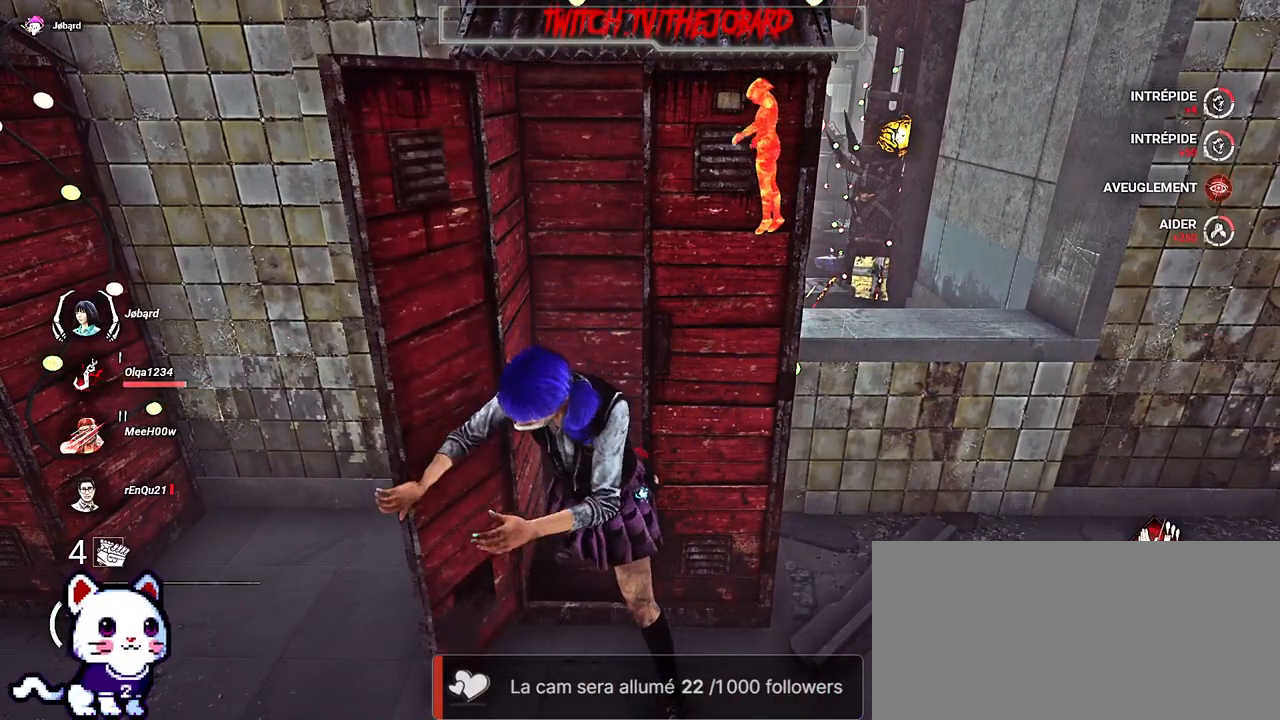
{"keys": ["d"], "mouse": [], "events": []}
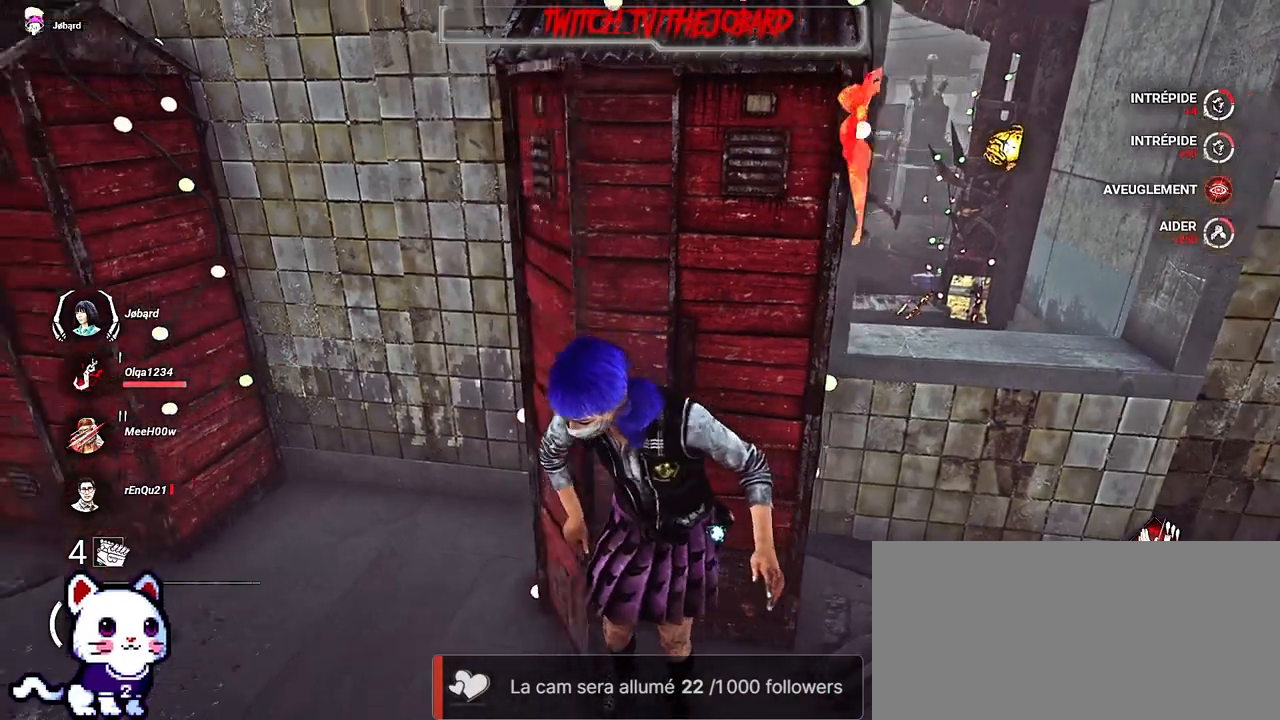
{"keys": ["d"], "mouse": [], "events": []}
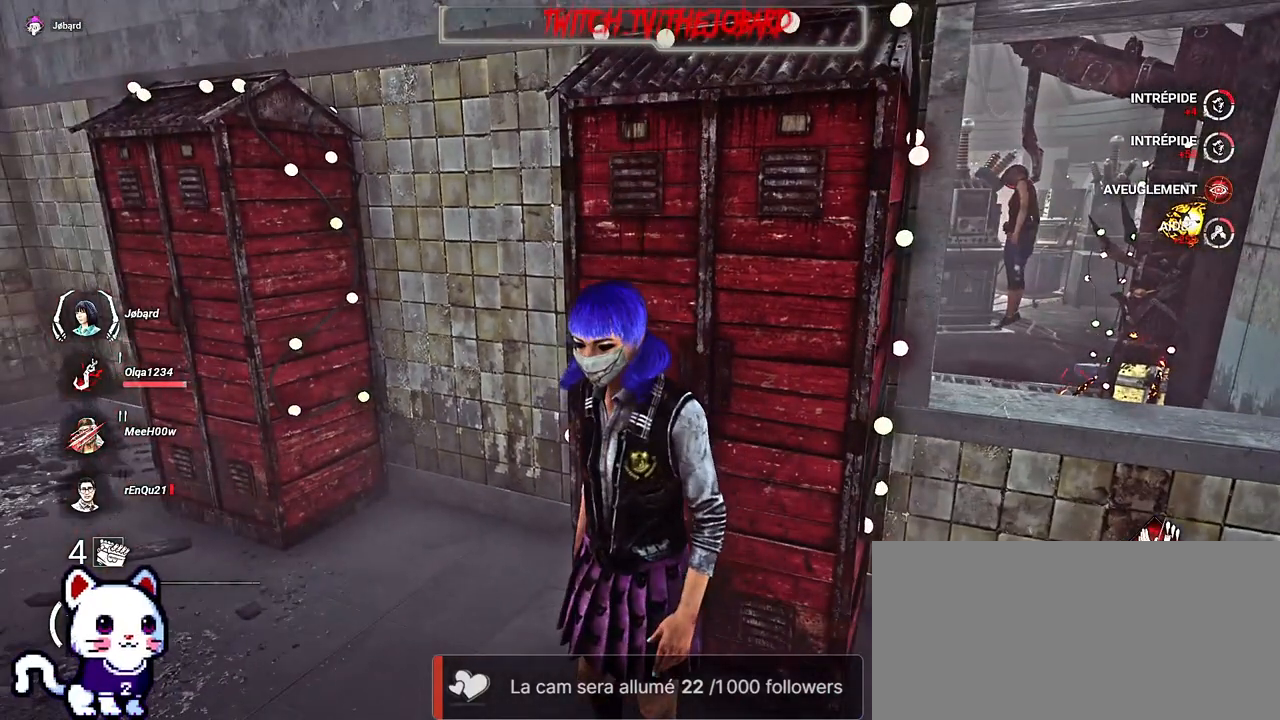
{"keys": ["ctrl", "d"], "mouse": [], "events": [[484, "ctrl", "down"]]}
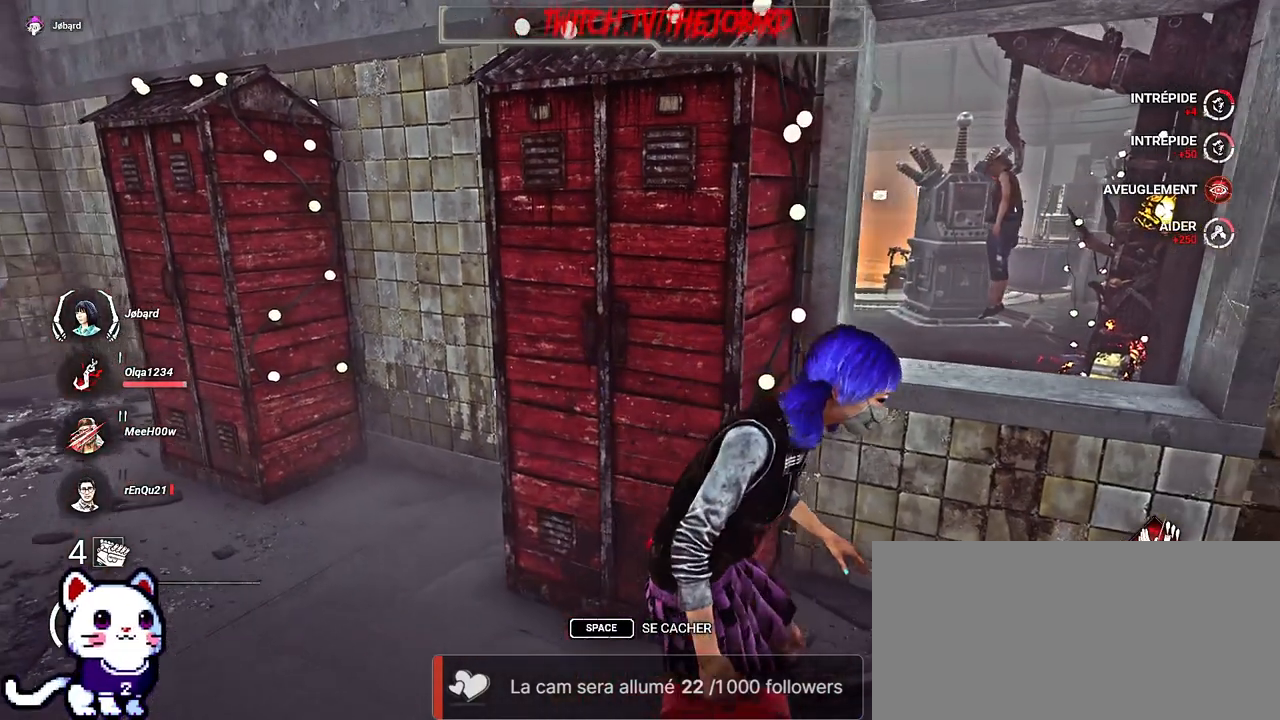
{"keys": ["ctrl", "z"], "mouse": [], "events": [[184, "z", "down"], [367, "d", "up"]]}
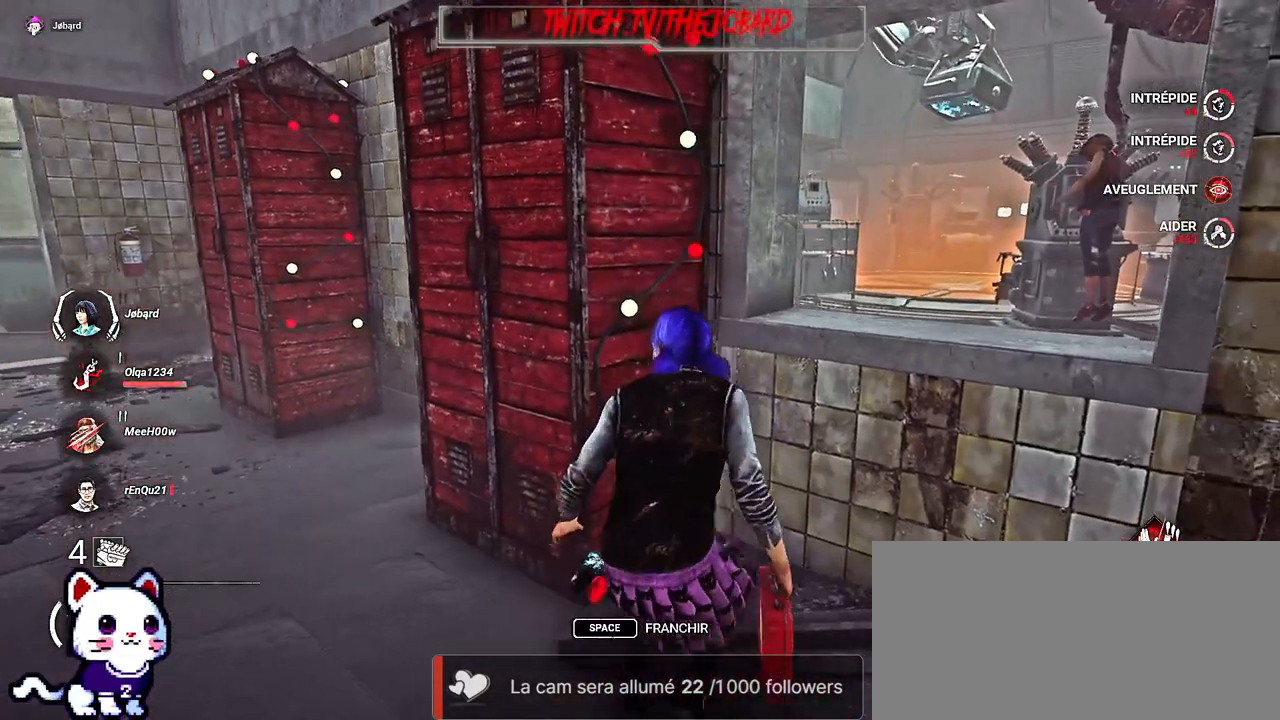
{"keys": ["ctrl"], "mouse": [], "events": [[134, "d", "down"], [234, "d", "up"], [467, "z", "up"]]}
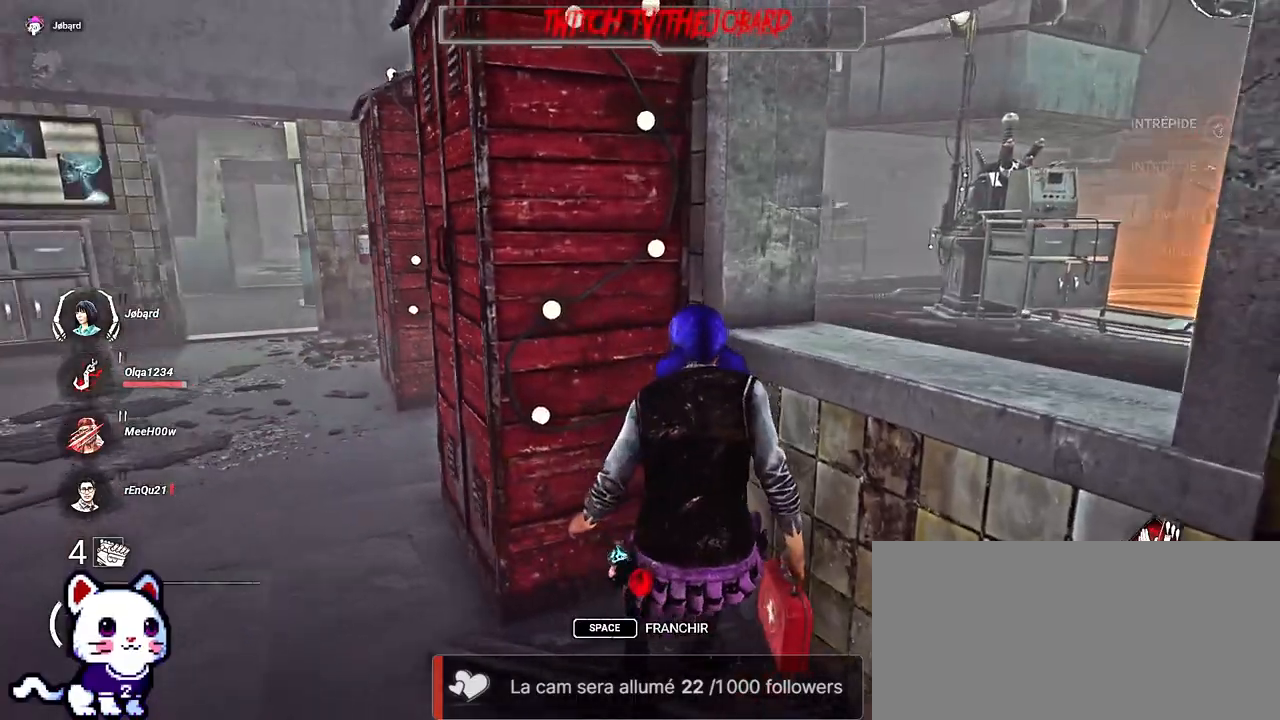
{"keys": ["ctrl"], "mouse": [], "events": []}
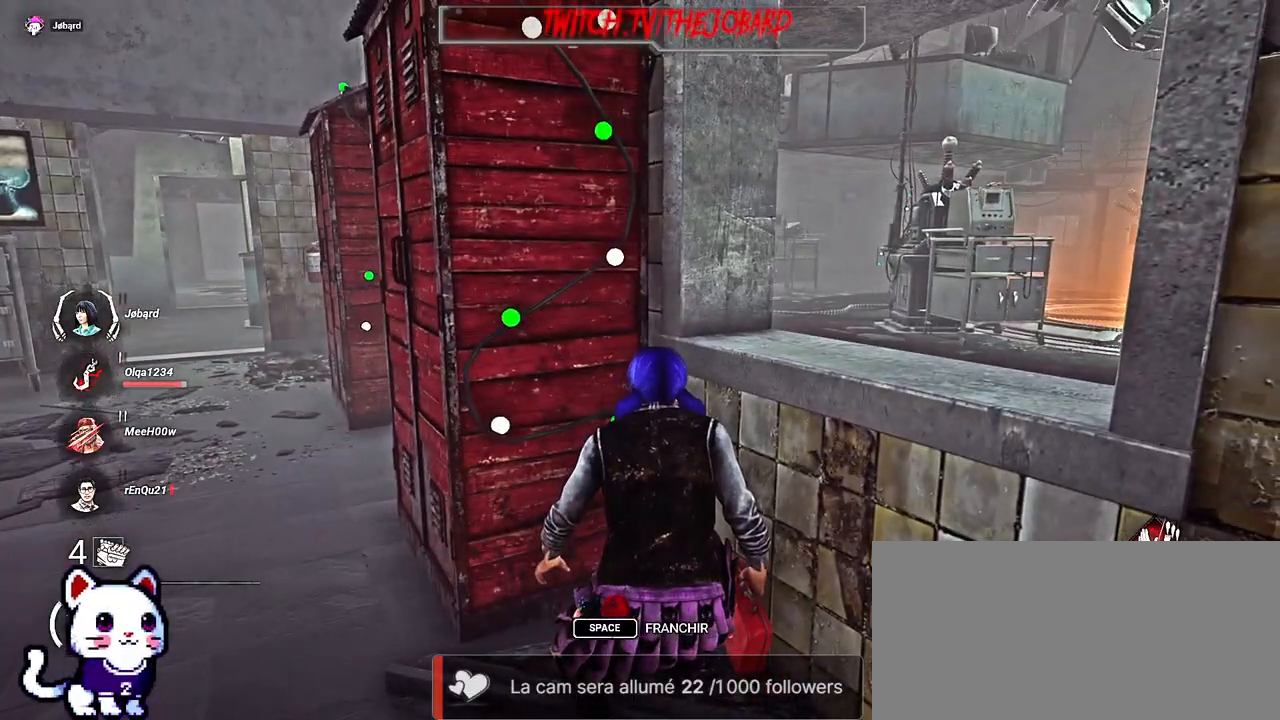
{"keys": ["ctrl"], "mouse": [], "events": []}